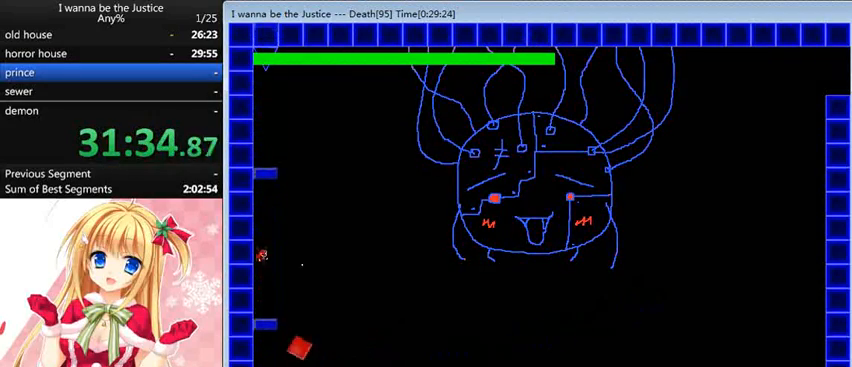
Gameplay with keyboard; each line is a JSON object with the keys held at the frame after it. "events" lists presses ("down") and releases ("up") of "0", "down", "left", "r", "right", "shift_l", "shift_r", "up" and "z" between this image and that frame as [ms after this image, input, new state], when the widget could be followed in between. No other keys are recorded. Mouse input is not recorded.
{"keys": ["shift_l"], "events": [[40, "z", "up"], [120, "z", "down"], [160, "z", "up"], [280, "z", "down"], [320, "shift_l", "up"], [400, "z", "up"], [480, "shift_l", "down"]]}
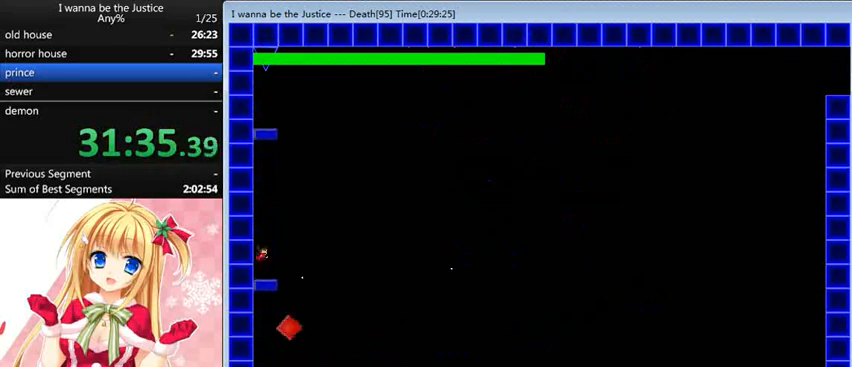
{"keys": ["z"], "events": [[120, "z", "down"], [160, "z", "up"], [200, "shift_l", "up"], [200, "z", "down"], [320, "z", "up"], [360, "z", "down"], [400, "z", "up"], [480, "z", "down"]]}
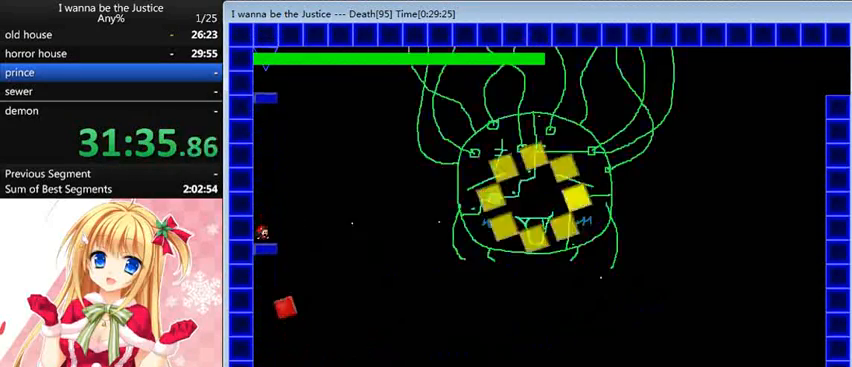
{"keys": [], "events": [[40, "z", "up"], [160, "z", "down"], [200, "z", "up"], [280, "z", "down"], [320, "z", "up"], [440, "z", "down"], [480, "z", "up"]]}
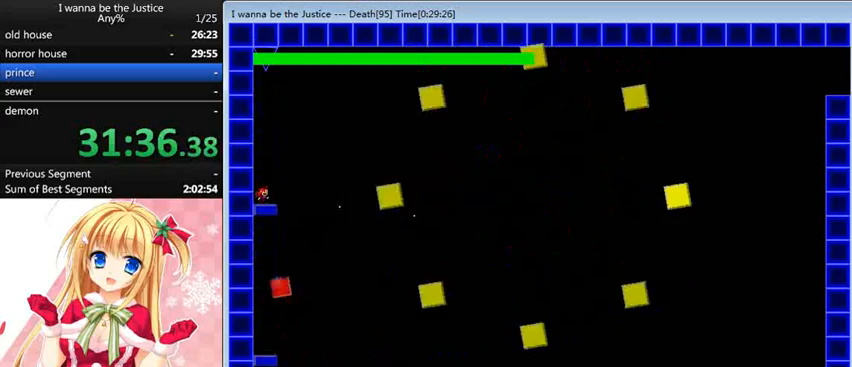
{"keys": [], "events": [[440, "z", "down"], [480, "z", "up"]]}
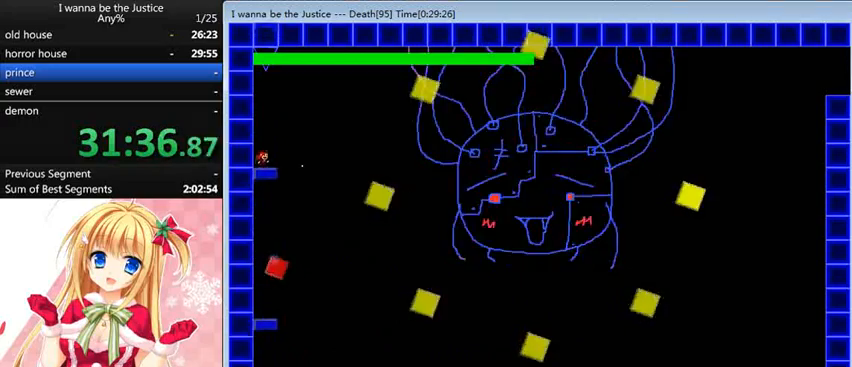
{"keys": ["right", "shift_l"], "events": [[80, "z", "down"], [120, "z", "up"], [240, "z", "down"], [280, "z", "up"], [400, "right", "down"], [400, "z", "down"], [480, "shift_l", "down"], [520, "z", "up"]]}
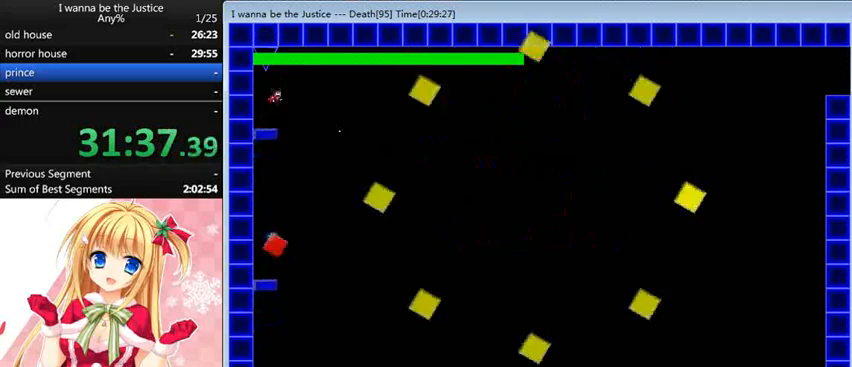
{"keys": [], "events": [[40, "shift_l", "up"], [80, "z", "down"], [120, "z", "up"], [240, "z", "down"], [280, "z", "up"], [320, "z", "down"], [400, "z", "up"], [440, "right", "up"]]}
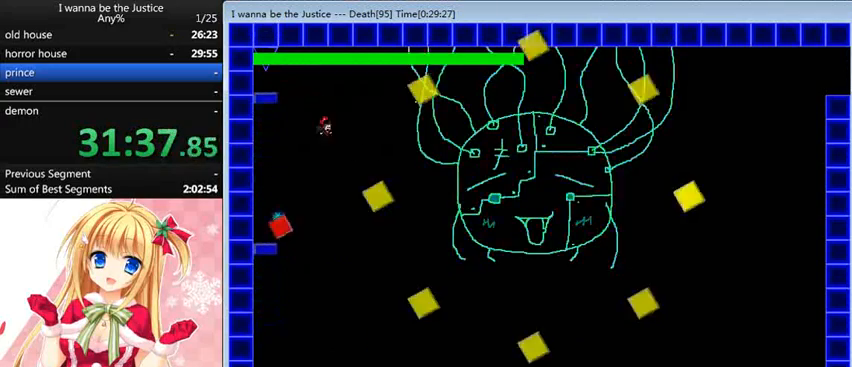
{"keys": [], "events": [[40, "z", "down"], [80, "z", "up"], [160, "right", "down"], [160, "shift_l", "down"], [240, "right", "up"], [240, "shift_l", "up"], [320, "z", "down"], [360, "z", "up"], [440, "z", "down"], [480, "z", "up"]]}
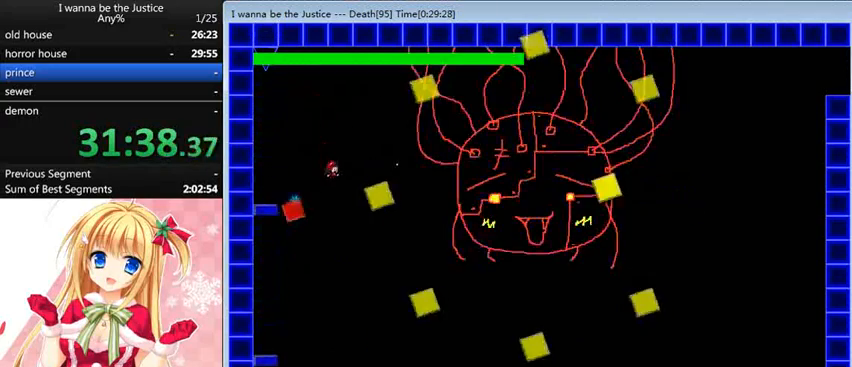
{"keys": ["right", "z"], "events": [[80, "z", "down"], [120, "z", "up"], [200, "z", "down"], [240, "z", "up"], [280, "right", "down"], [280, "z", "down"], [400, "z", "up"], [480, "z", "down"]]}
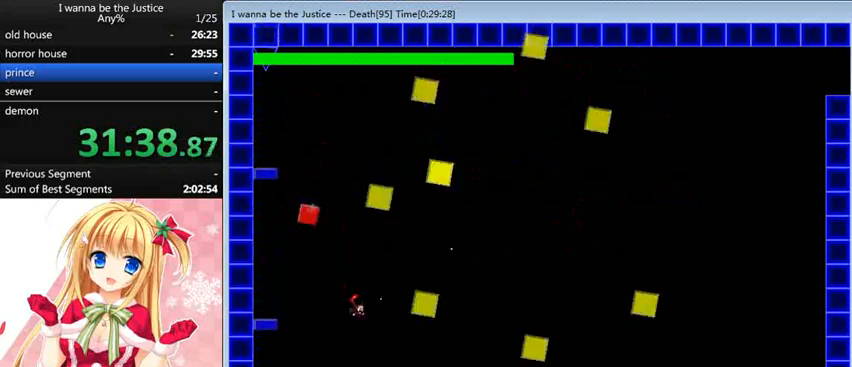
{"keys": ["right"], "events": [[40, "z", "up"], [80, "z", "down"], [200, "z", "up"]]}
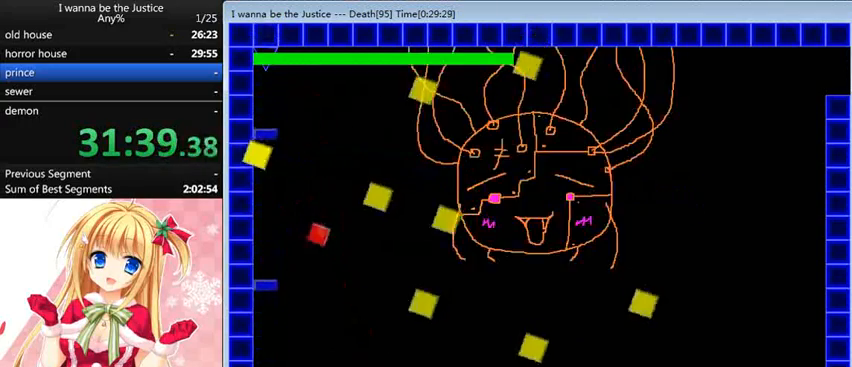
{"keys": ["right"], "events": [[200, "right", "up"], [280, "right", "down"]]}
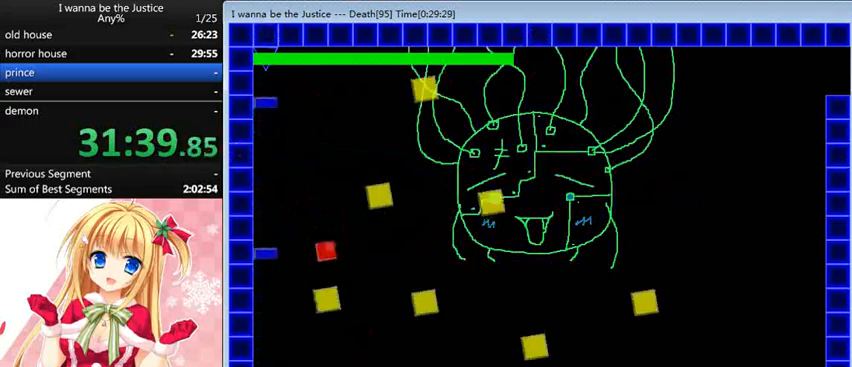
{"keys": [], "events": [[80, "right", "up"], [120, "right", "down"], [520, "right", "up"]]}
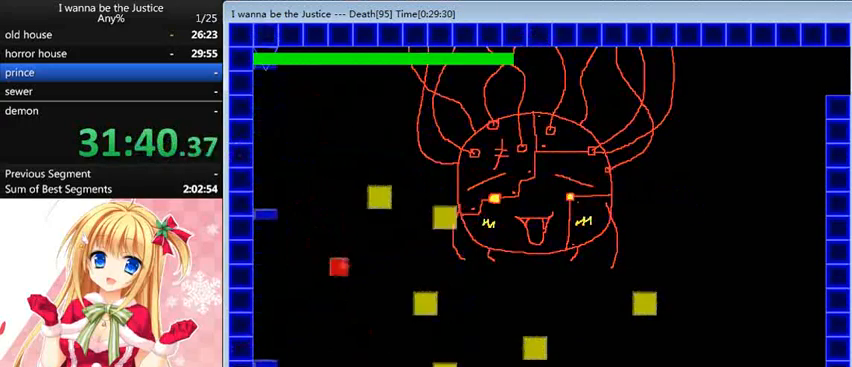
{"keys": ["right"], "events": [[120, "right", "down"], [280, "right", "up"], [360, "right", "down"]]}
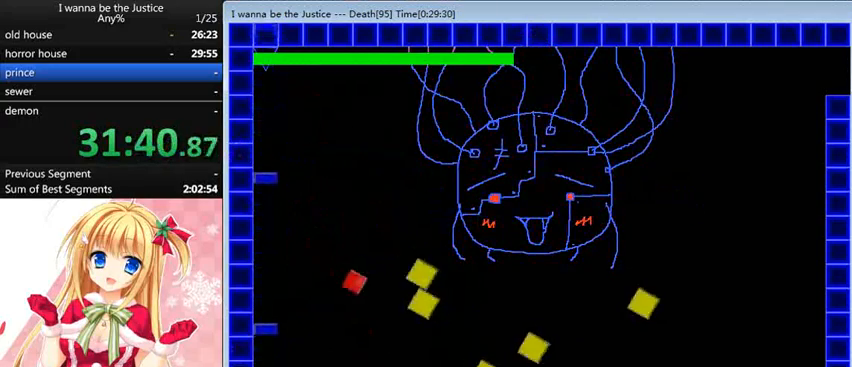
{"keys": ["right"], "events": [[160, "right", "up"], [280, "right", "down"]]}
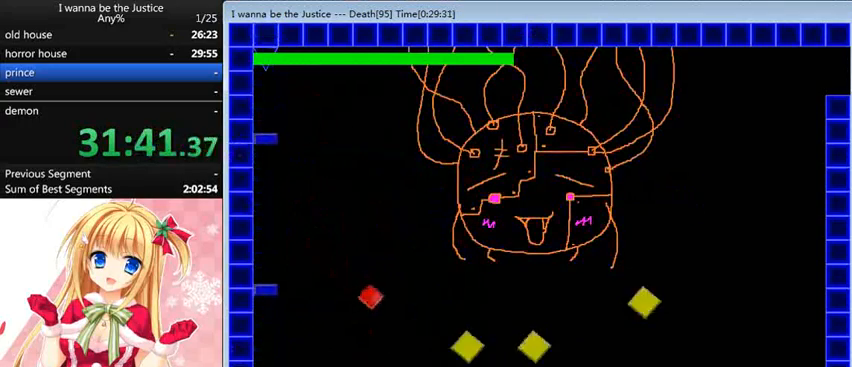
{"keys": ["right"], "events": []}
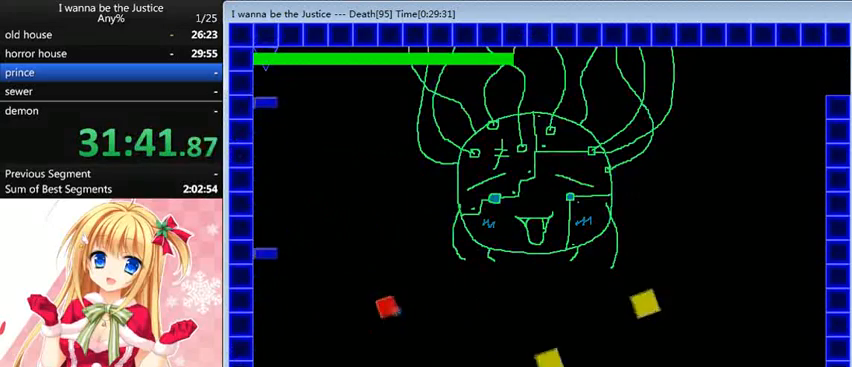
{"keys": ["right"], "events": []}
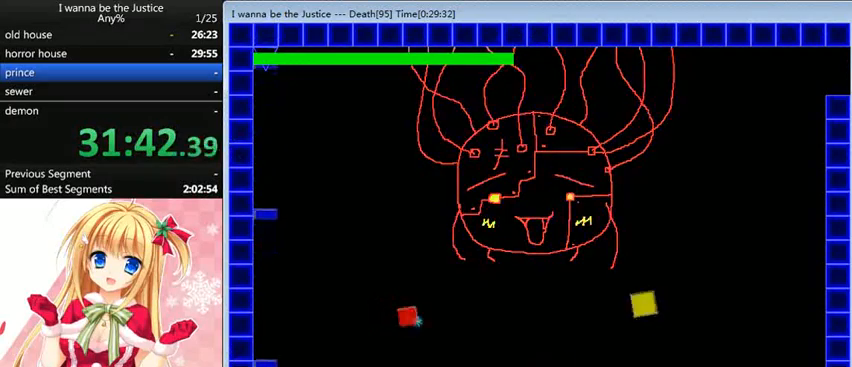
{"keys": ["left", "shift_l"], "events": [[320, "shift_l", "down"], [360, "right", "up"], [480, "left", "down"]]}
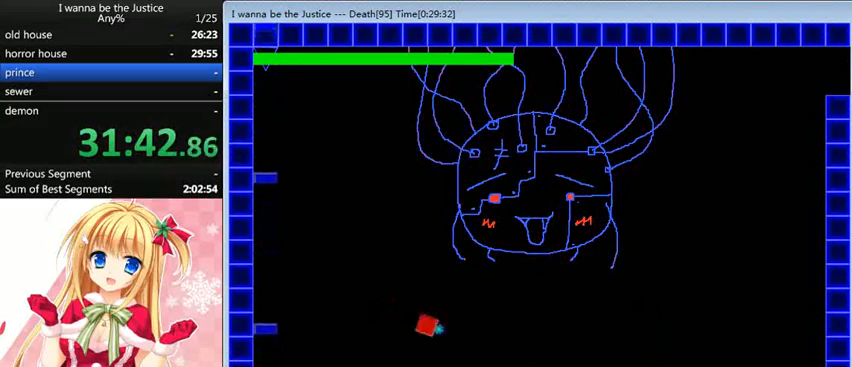
{"keys": ["left"], "events": [[160, "shift_l", "up"]]}
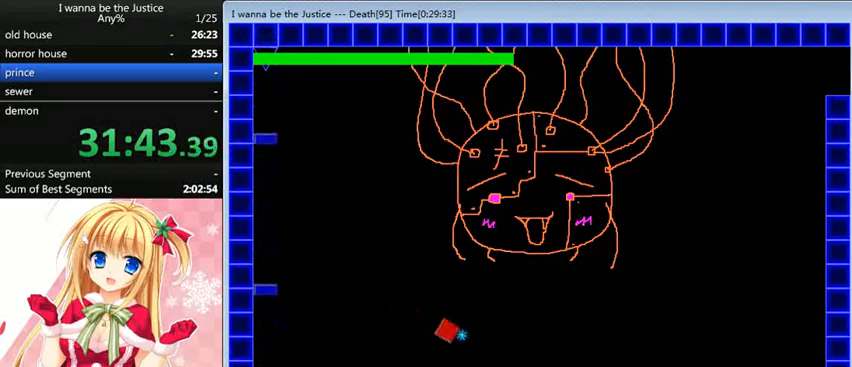
{"keys": ["left"], "events": []}
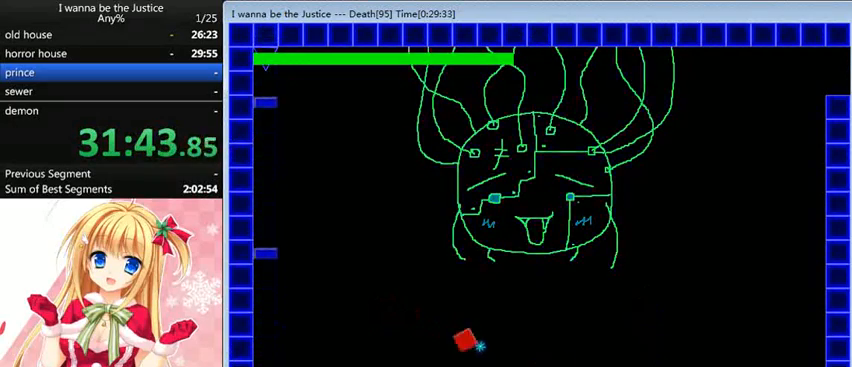
{"keys": ["left"], "events": []}
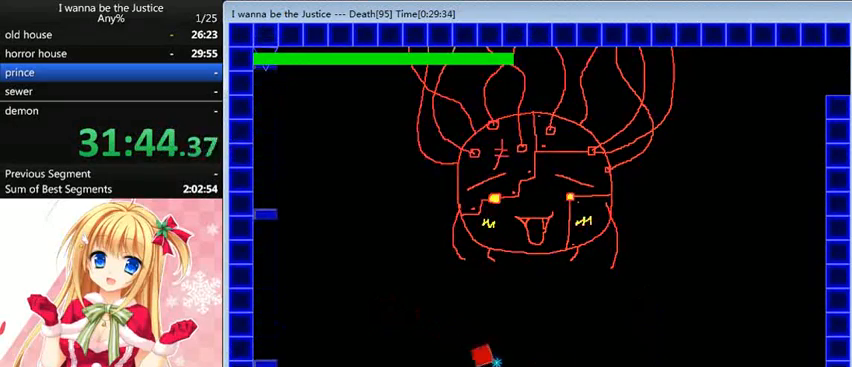
{"keys": ["left"], "events": []}
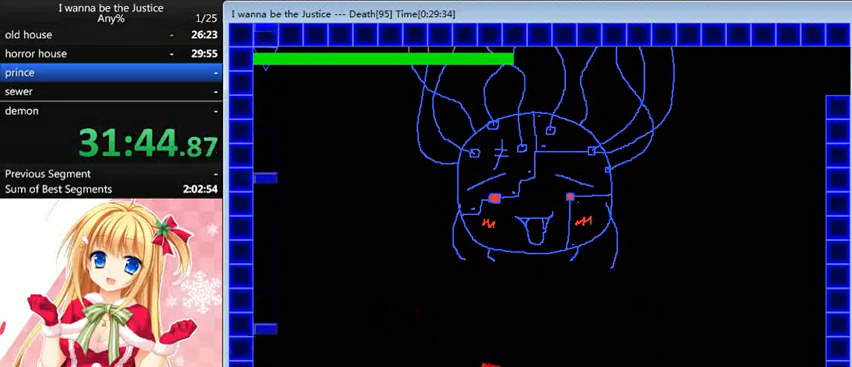
{"keys": ["left"], "events": []}
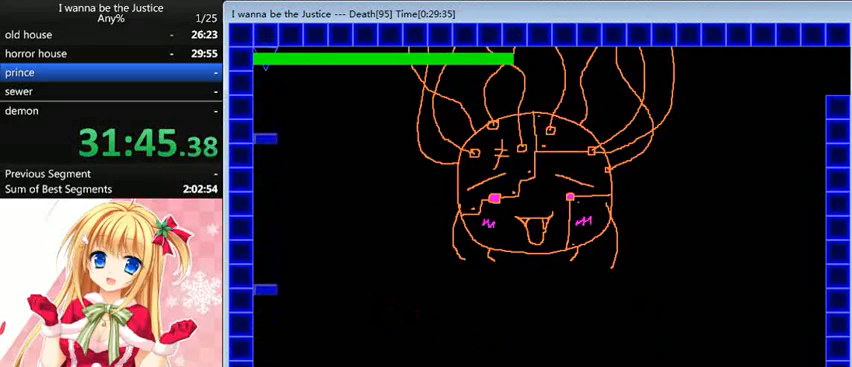
{"keys": ["left"], "events": []}
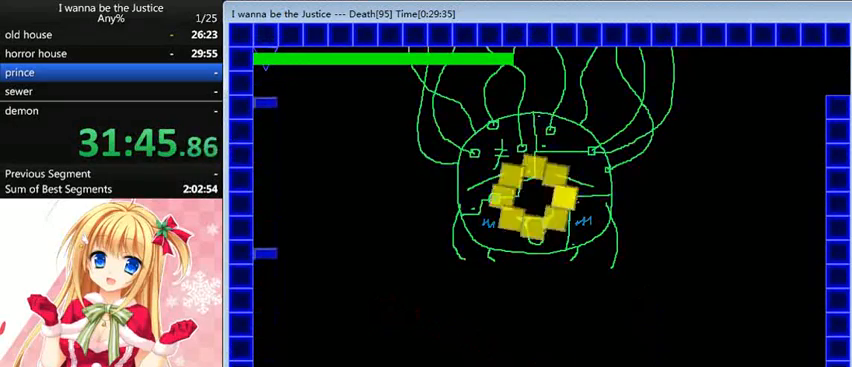
{"keys": ["left", "shift_l"], "events": [[160, "shift_l", "down"]]}
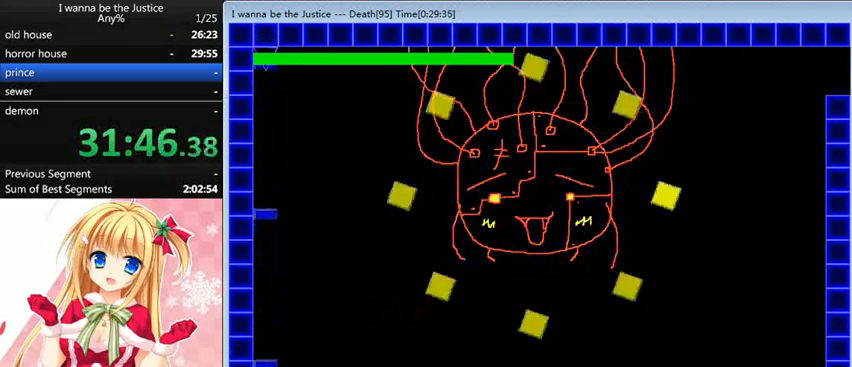
{"keys": ["left", "shift_l"], "events": [[80, "shift_l", "up"], [160, "shift_l", "down"], [440, "shift_l", "up"], [480, "shift_l", "down"]]}
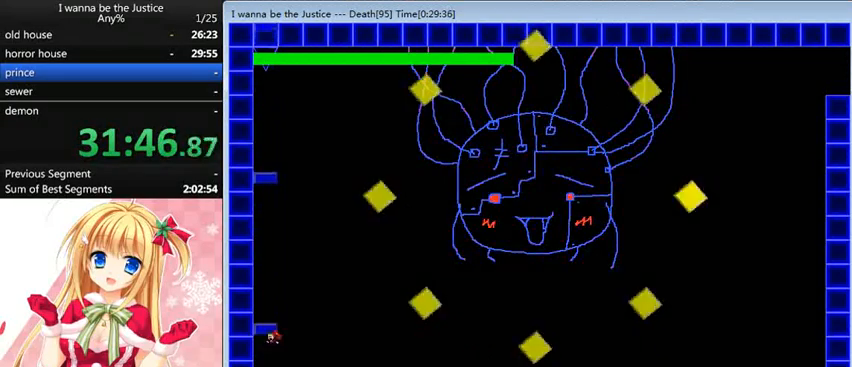
{"keys": ["shift_l"], "events": [[200, "shift_l", "up"], [280, "left", "up"], [280, "right", "down"], [320, "shift_l", "down"], [440, "right", "up"]]}
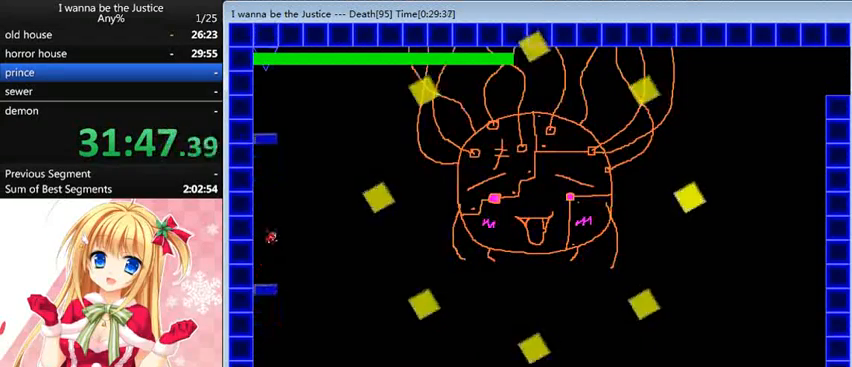
{"keys": ["right", "shift_l"], "events": [[40, "shift_l", "up"], [40, "z", "down"], [80, "z", "up"], [200, "z", "down"], [240, "left", "down"], [240, "z", "up"], [320, "z", "down"], [440, "left", "up"], [480, "right", "down"], [480, "shift_l", "down"], [480, "z", "up"]]}
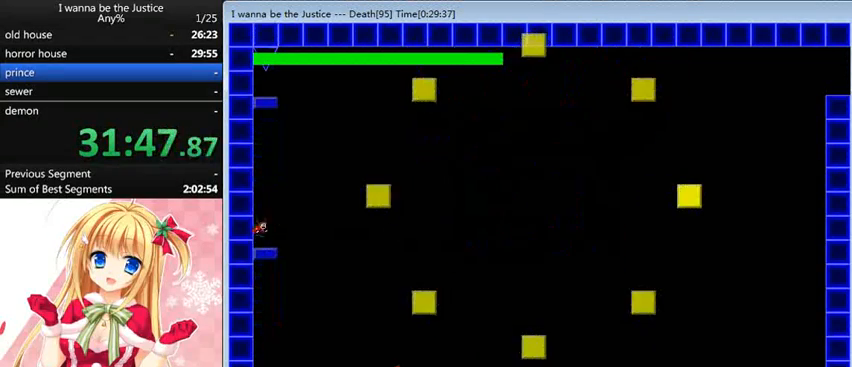
{"keys": ["z"], "events": [[80, "z", "down"], [160, "right", "up"], [160, "z", "up"], [240, "right", "down"], [240, "shift_l", "up"], [240, "z", "down"], [280, "z", "up"], [360, "right", "up"], [360, "z", "down"], [400, "z", "up"], [440, "z", "down"]]}
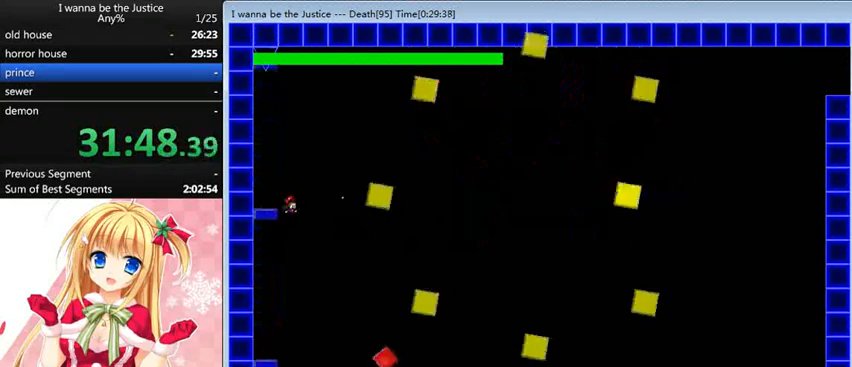
{"keys": ["z"], "events": [[40, "shift_l", "down"], [40, "z", "up"], [120, "shift_l", "up"], [120, "z", "down"], [160, "z", "up"], [280, "z", "down"], [320, "z", "up"], [360, "z", "down"], [400, "z", "up"], [480, "z", "down"]]}
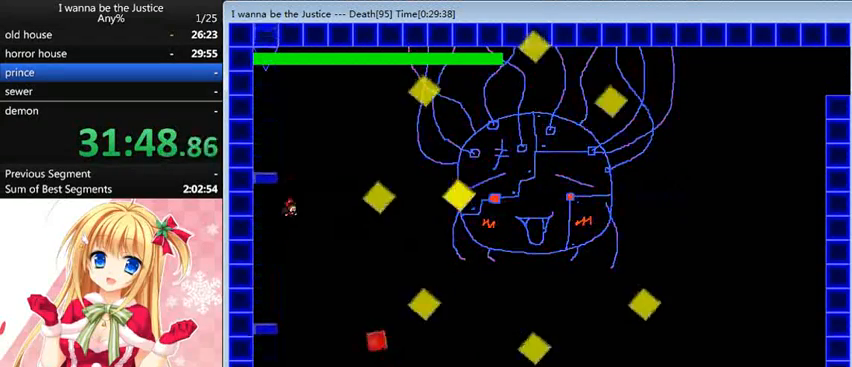
{"keys": ["right"], "events": [[80, "z", "up"], [160, "z", "down"], [200, "z", "up"], [280, "z", "down"], [360, "z", "up"], [400, "z", "down"], [480, "right", "down"], [480, "z", "up"]]}
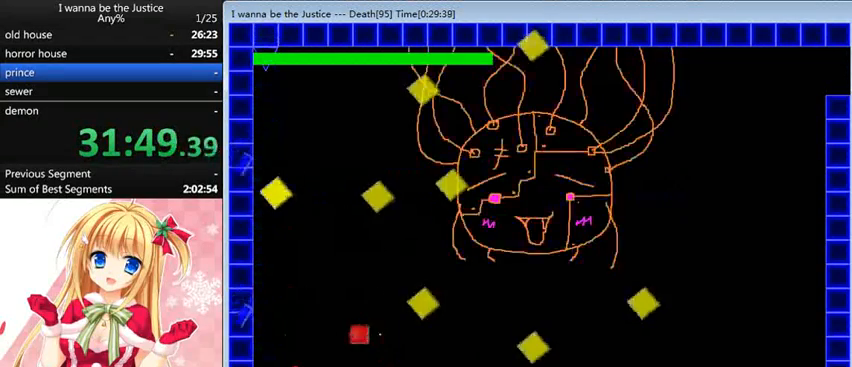
{"keys": ["right"], "events": []}
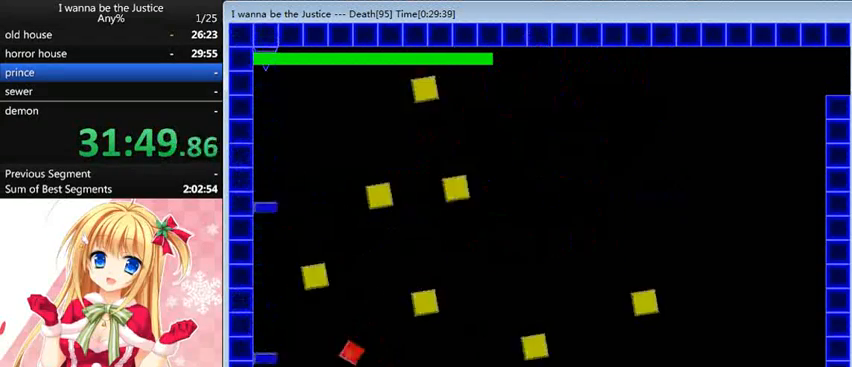
{"keys": ["right"], "events": [[280, "right", "up"], [360, "right", "down"]]}